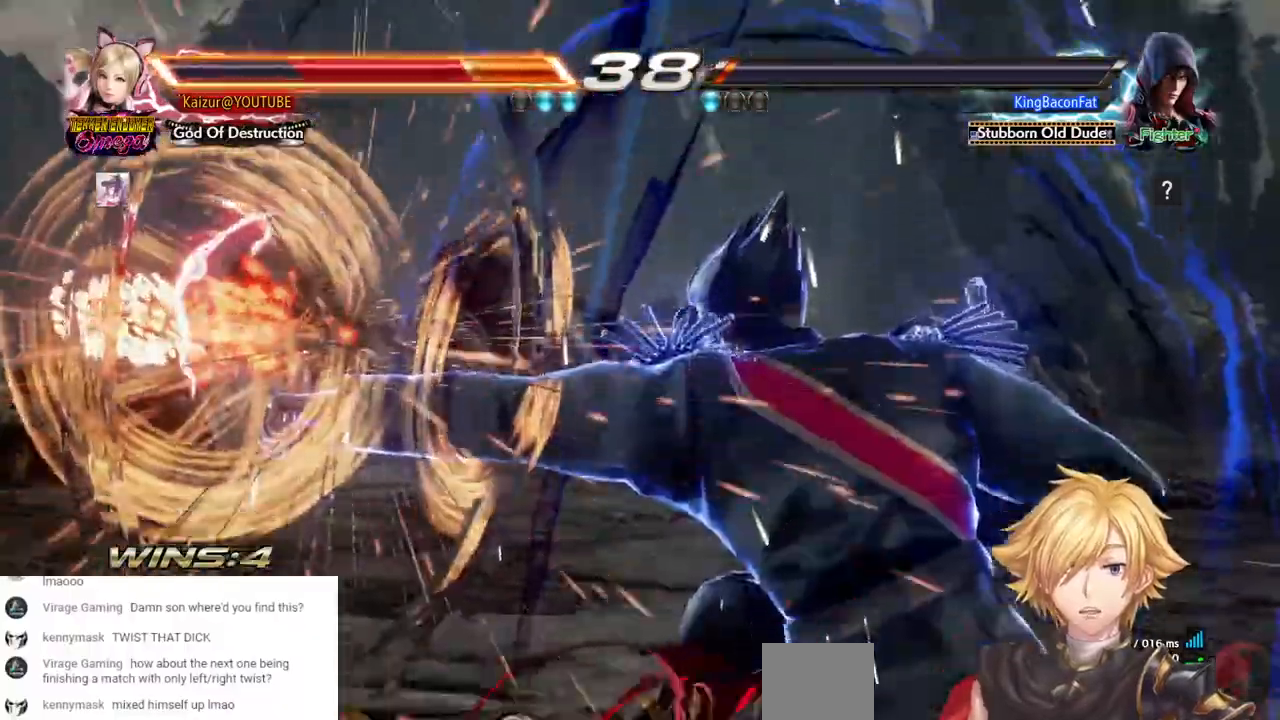
Gameplay with a controller (PlayStation layout); each line is a JSON object with the inputs held at the frame after it. "events" lists button and stick changes between this image and that frame as [ms after this image, input, new state], when the widget could be followed in between. Not read: R1.
{"buttons": [], "left_stick": "right", "right_stick": "center", "events": [[50, "SQUARE", "up"], [200, "DPAD_LEFT", "up"]]}
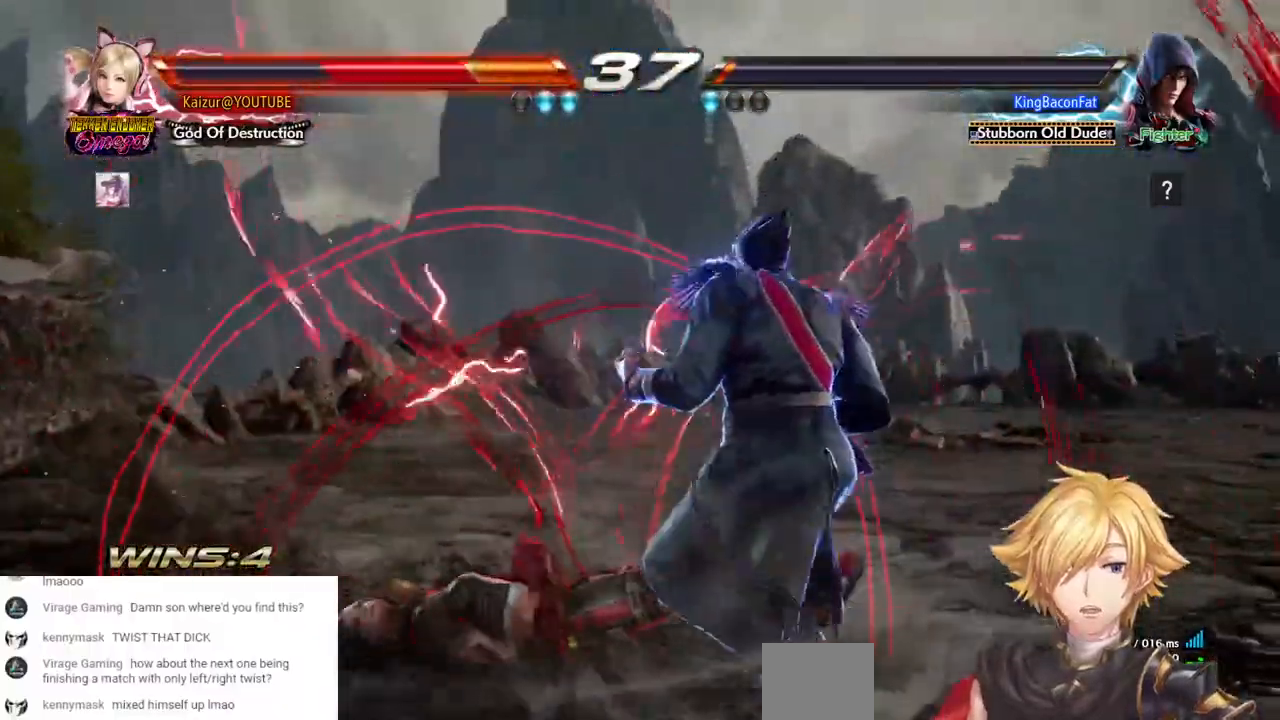
{"buttons": [], "left_stick": "center", "right_stick": "center", "events": [[17, "left_stick", "center"]]}
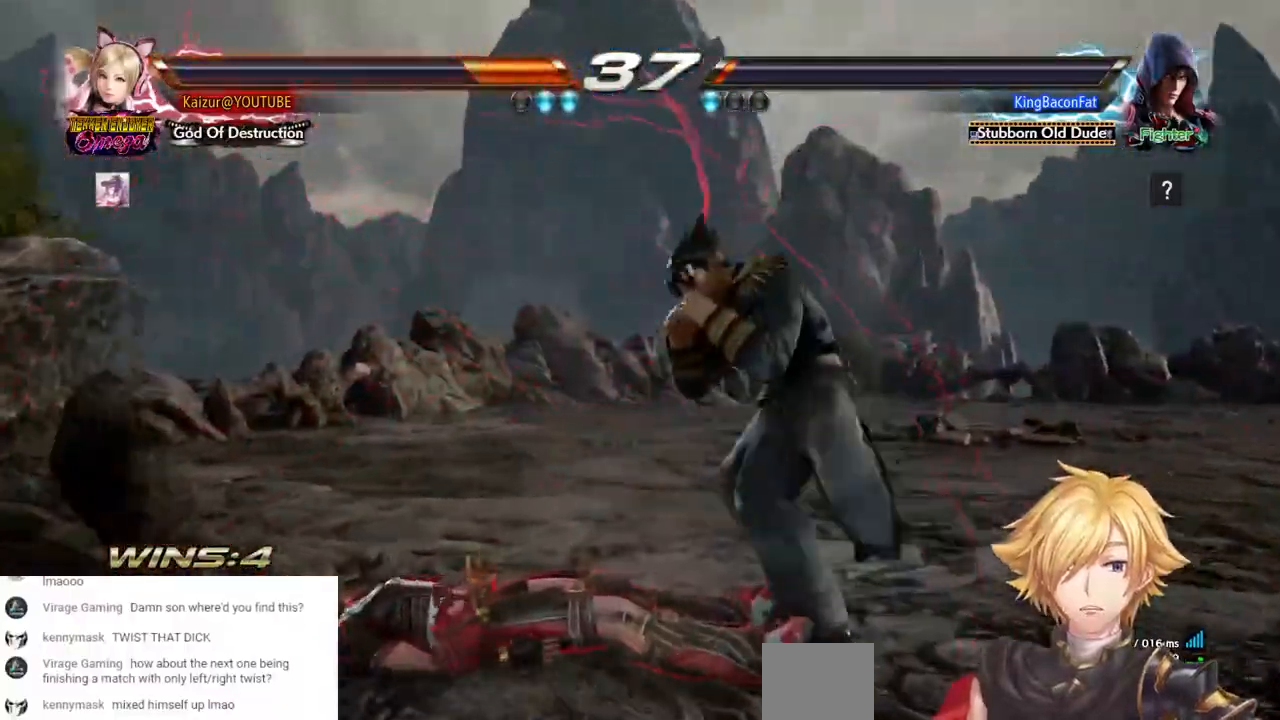
{"buttons": [], "left_stick": "center", "right_stick": "center", "events": []}
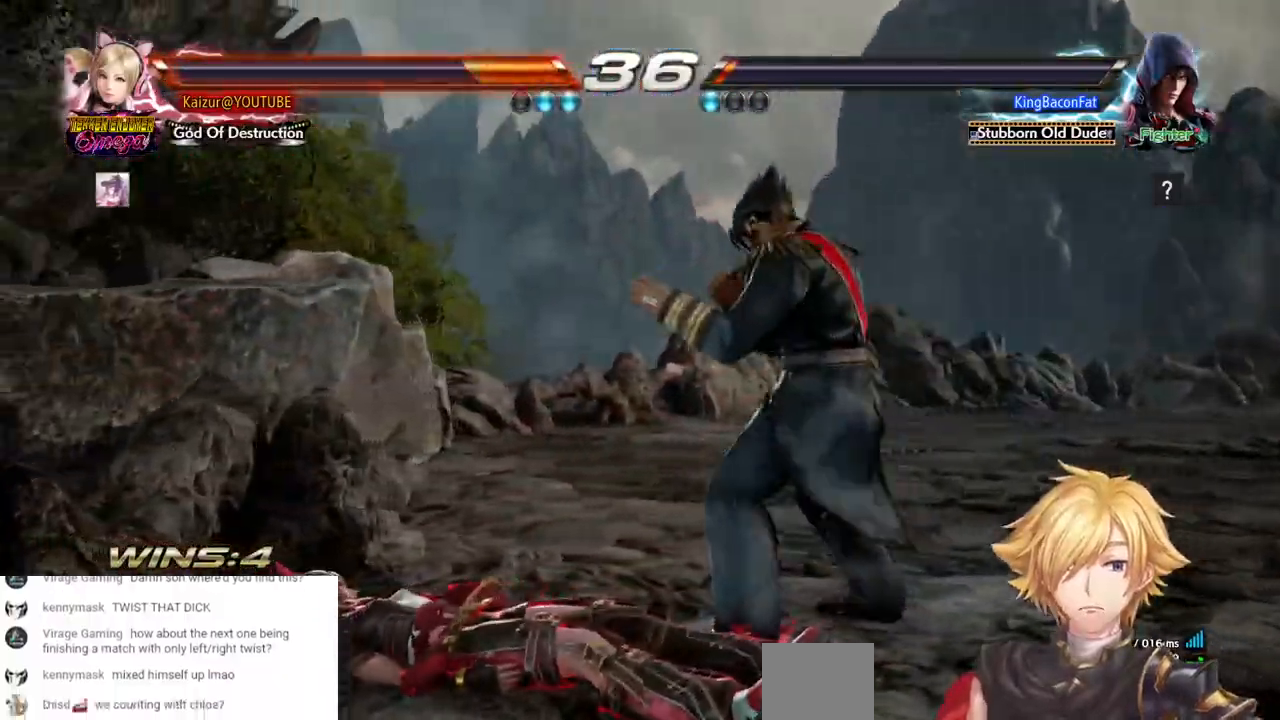
{"buttons": ["CROSS", "DPAD_DOWN"], "left_stick": "center", "right_stick": "center", "events": [[433, "DPAD_DOWN", "down"], [483, "CROSS", "down"]]}
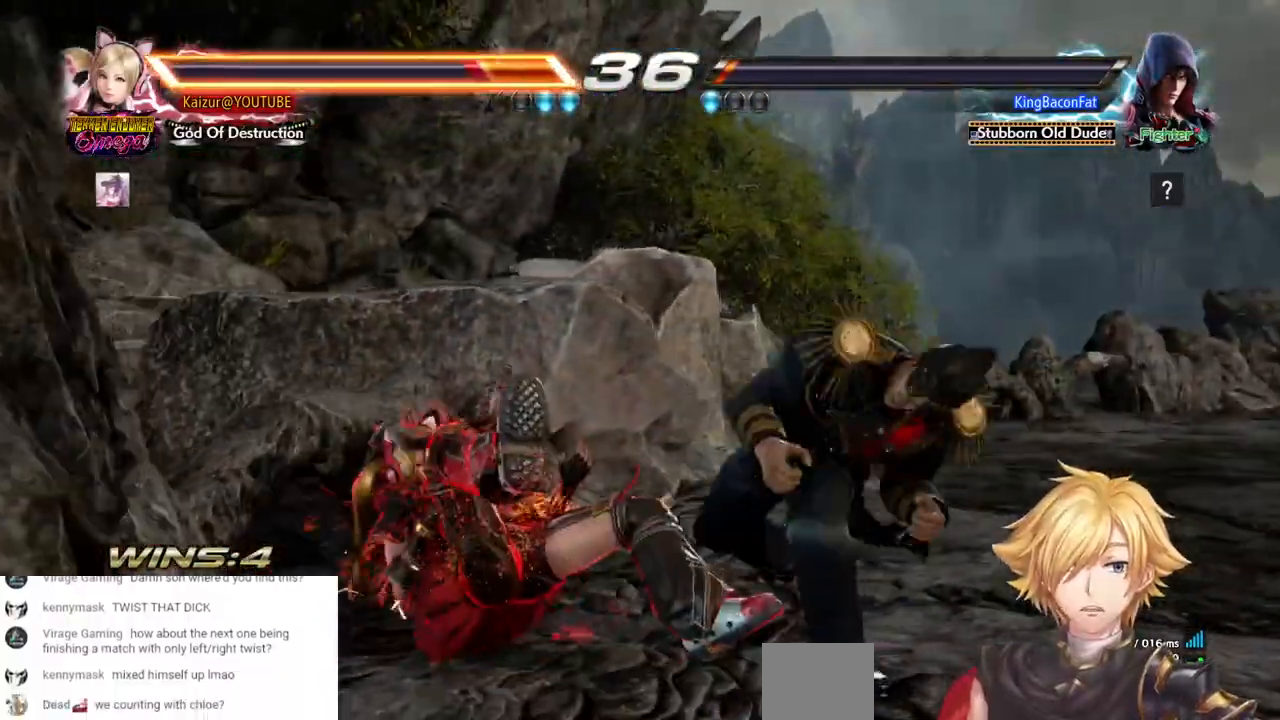
{"buttons": ["CROSS", "DPAD_DOWN"], "left_stick": "center", "right_stick": "center", "events": [[167, "CROSS", "up"], [200, "CROSS", "down"]]}
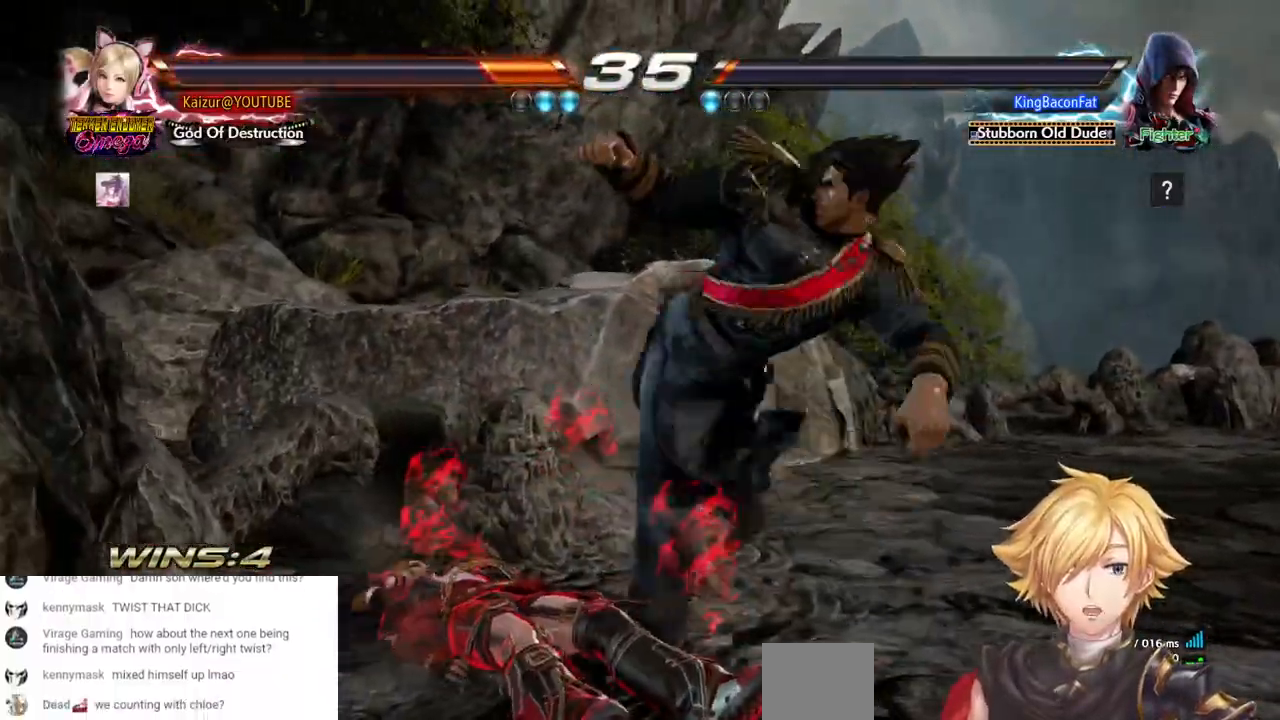
{"buttons": ["CROSS", "DPAD_DOWN"], "left_stick": "center", "right_stick": "center", "events": []}
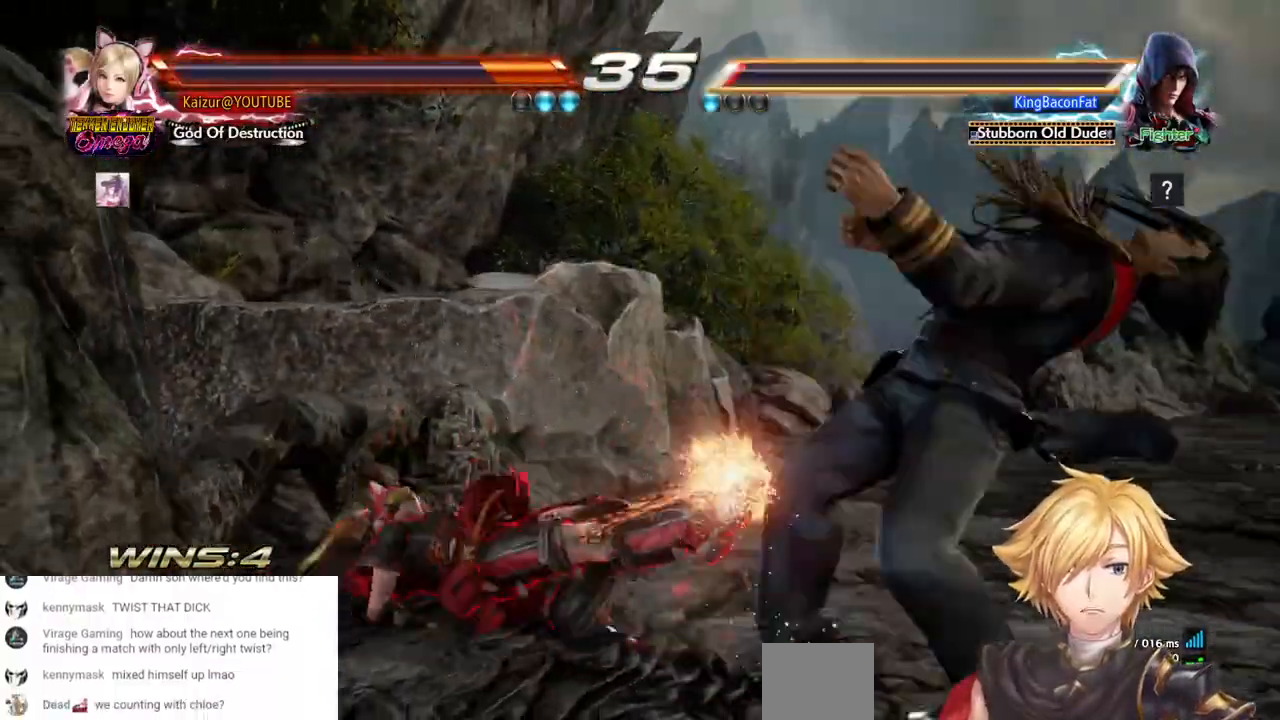
{"buttons": [], "left_stick": "center", "right_stick": "center", "events": [[500, "CROSS", "up"], [500, "DPAD_DOWN", "up"]]}
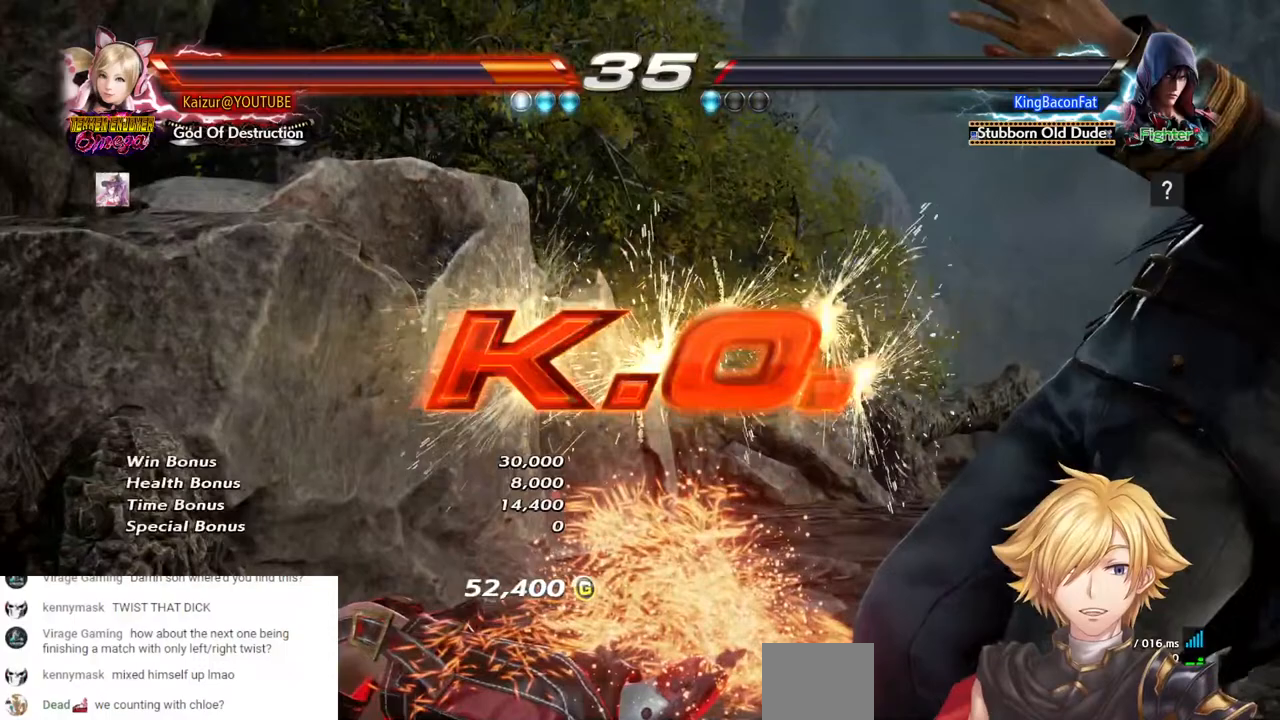
{"buttons": [], "left_stick": "center", "right_stick": "center", "events": [[217, "CROSS", "down"], [317, "CROSS", "up"], [417, "CROSS", "down"], [500, "CROSS", "up"]]}
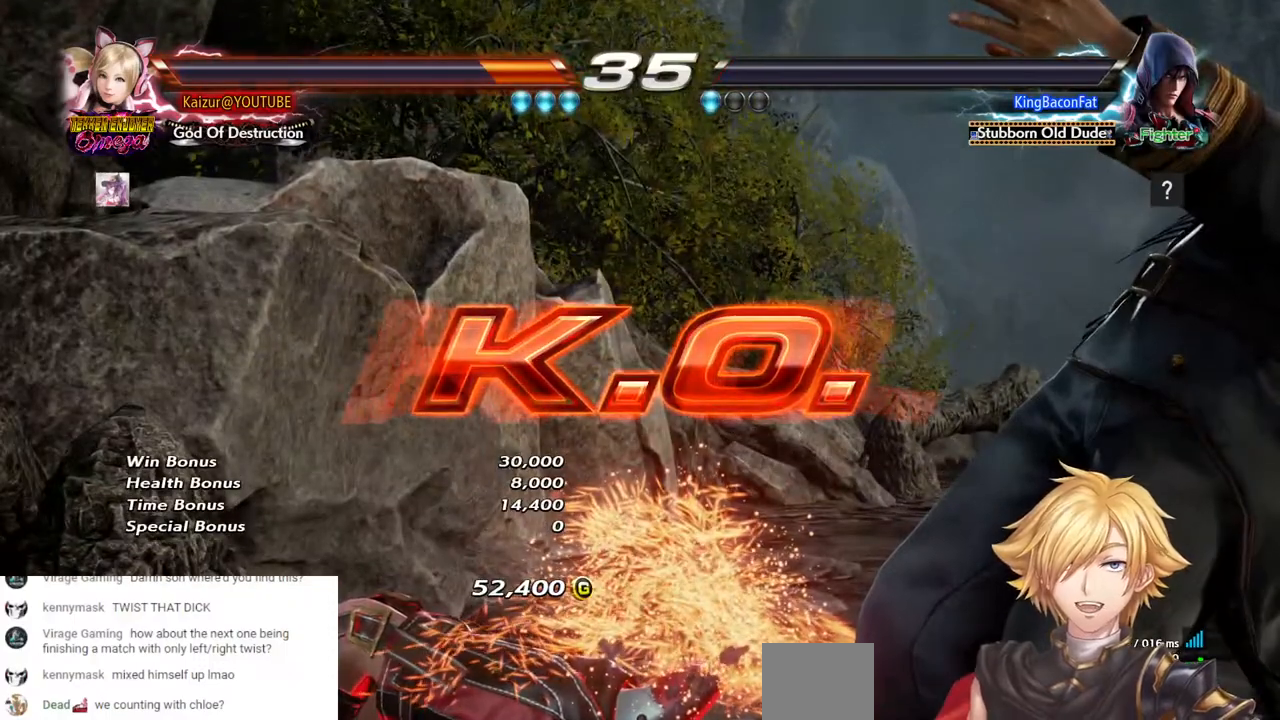
{"buttons": [], "left_stick": "center", "right_stick": "center", "events": [[33, "L1", "down"], [117, "CROSS", "down"], [117, "L1", "up"], [183, "CROSS", "up"], [183, "L1", "down"], [300, "CROSS", "down"], [400, "L1", "up"], [433, "CROSS", "up"]]}
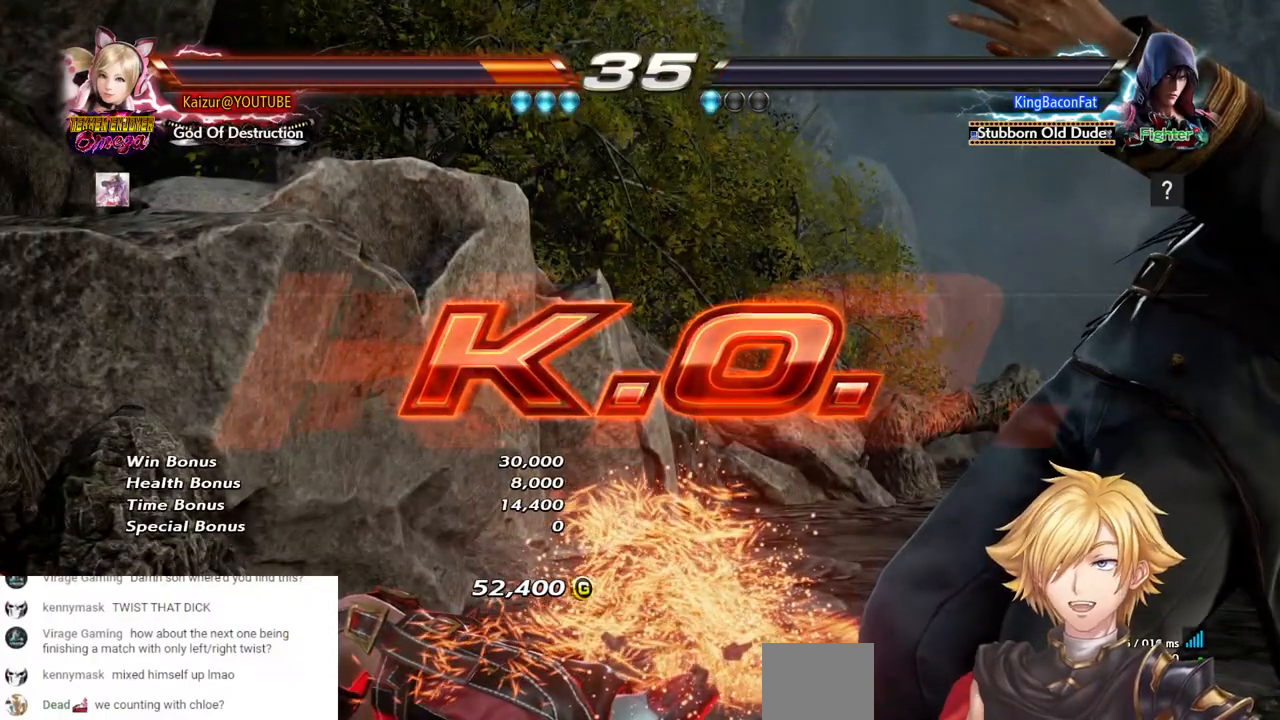
{"buttons": ["CROSS"], "left_stick": "center", "right_stick": "center", "events": [[117, "CROSS", "down"], [200, "CROSS", "up"], [300, "CROSS", "down"], [383, "CROSS", "up"], [467, "CROSS", "down"]]}
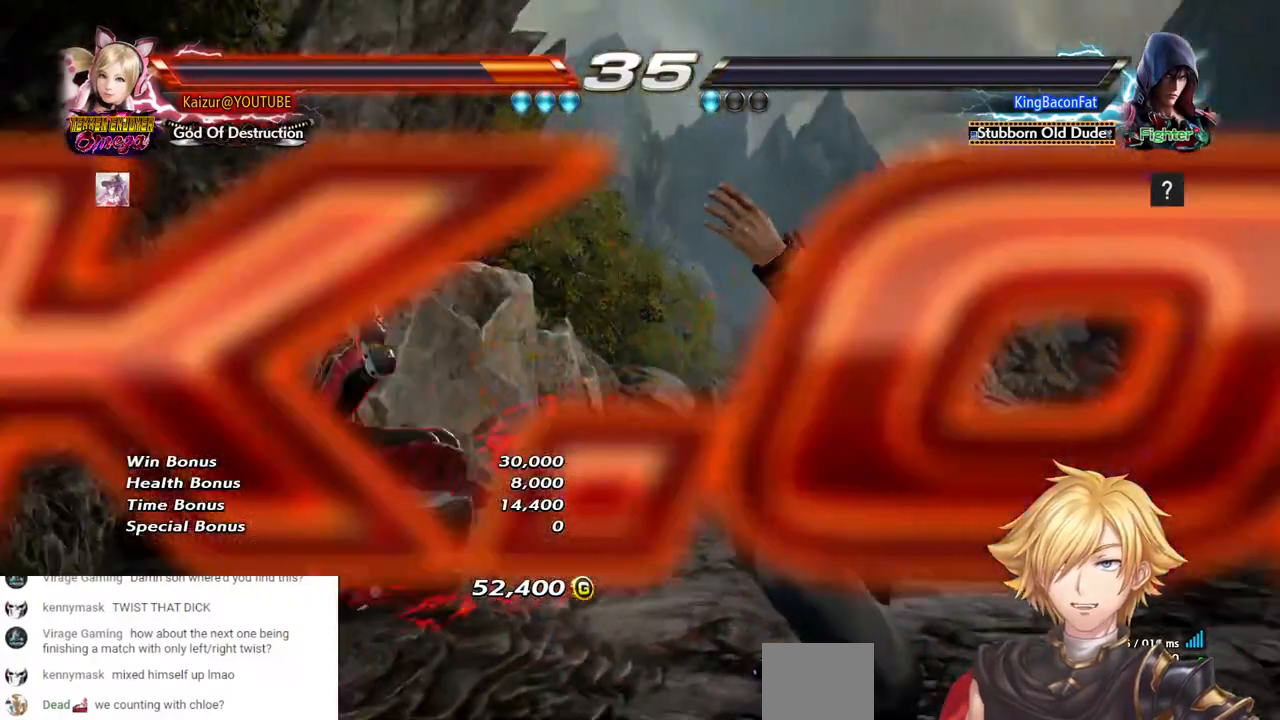
{"buttons": ["CROSS"], "left_stick": "center", "right_stick": "center", "events": [[33, "CROSS", "up"], [133, "CROSS", "down"], [217, "CROSS", "up"], [283, "CROSS", "down"]]}
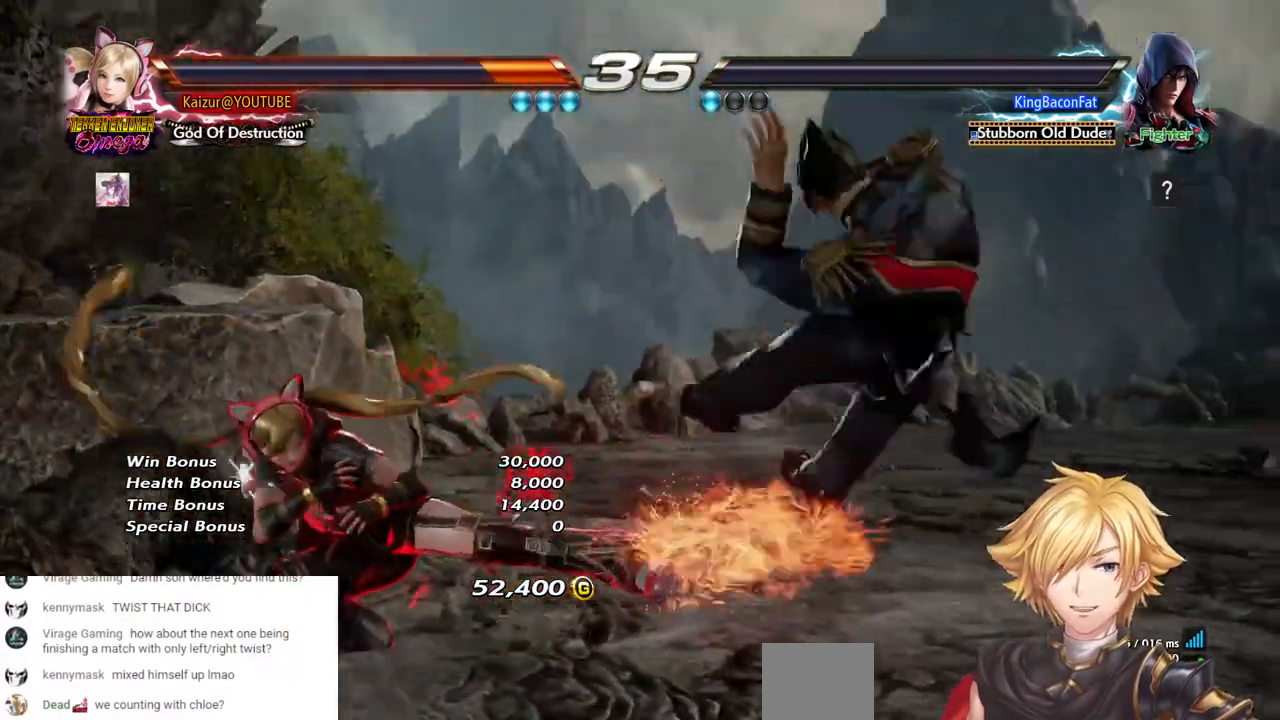
{"buttons": ["CROSS"], "left_stick": "center", "right_stick": "center", "events": []}
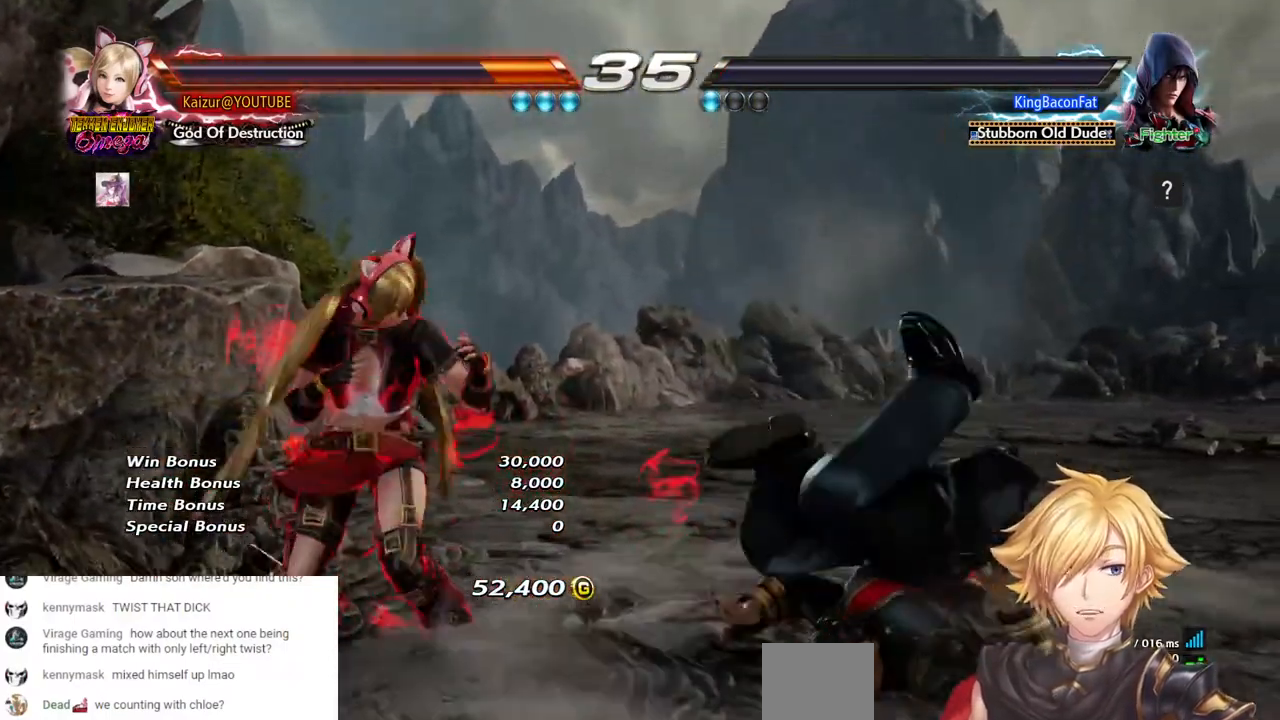
{"buttons": ["CROSS"], "left_stick": "center", "right_stick": "center", "events": []}
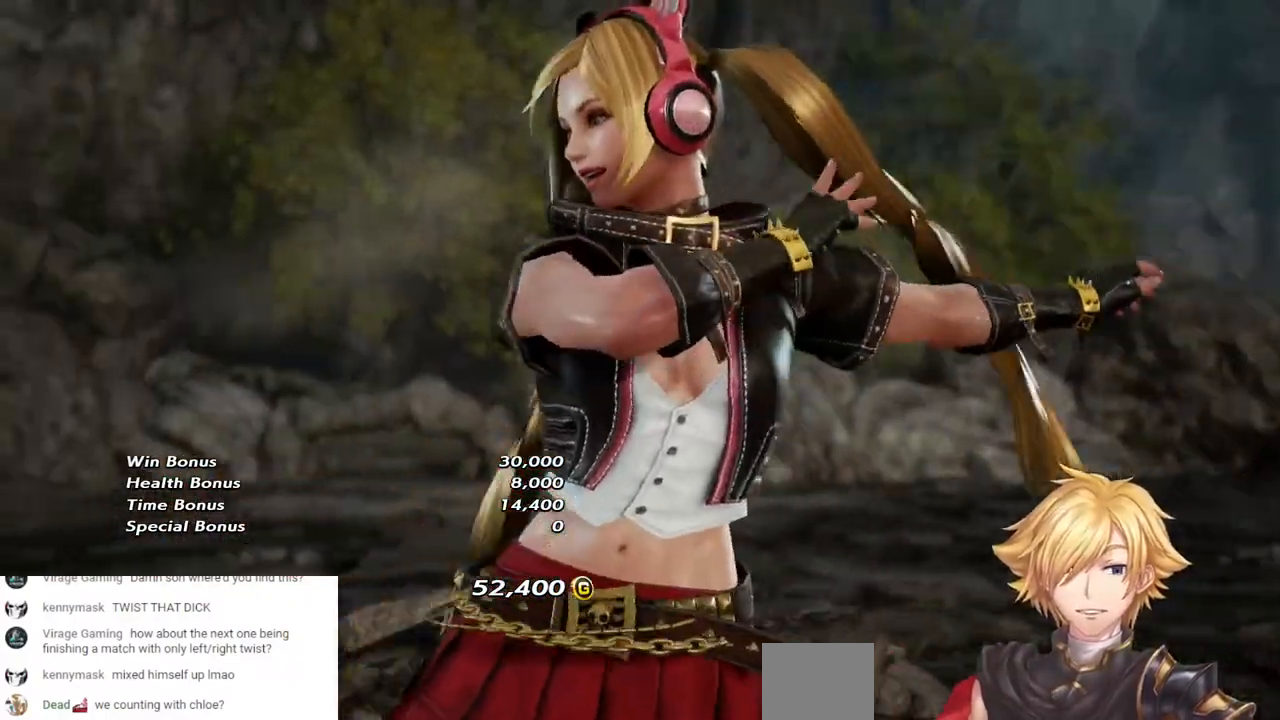
{"buttons": [], "left_stick": "center", "right_stick": "center", "events": [[117, "START", "down"], [167, "CROSS", "up"], [267, "START", "up"], [350, "START", "down"], [483, "START", "up"]]}
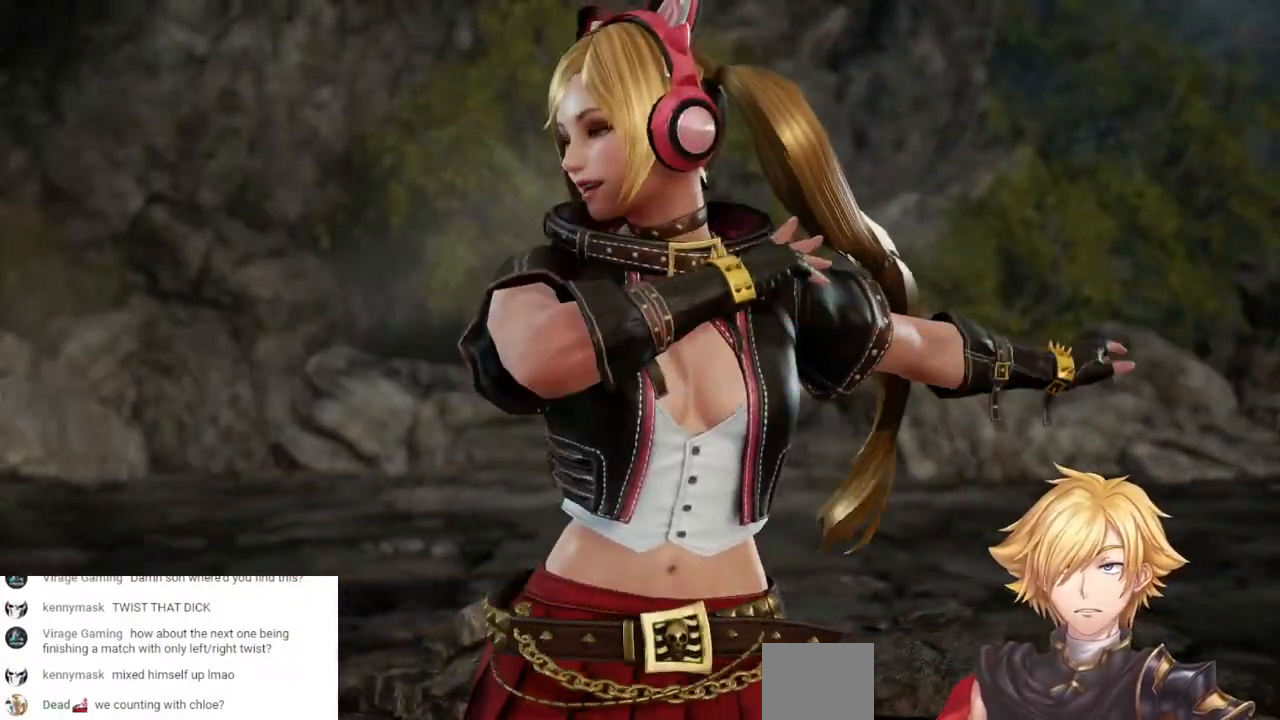
{"buttons": [], "left_stick": "center", "right_stick": "center", "events": []}
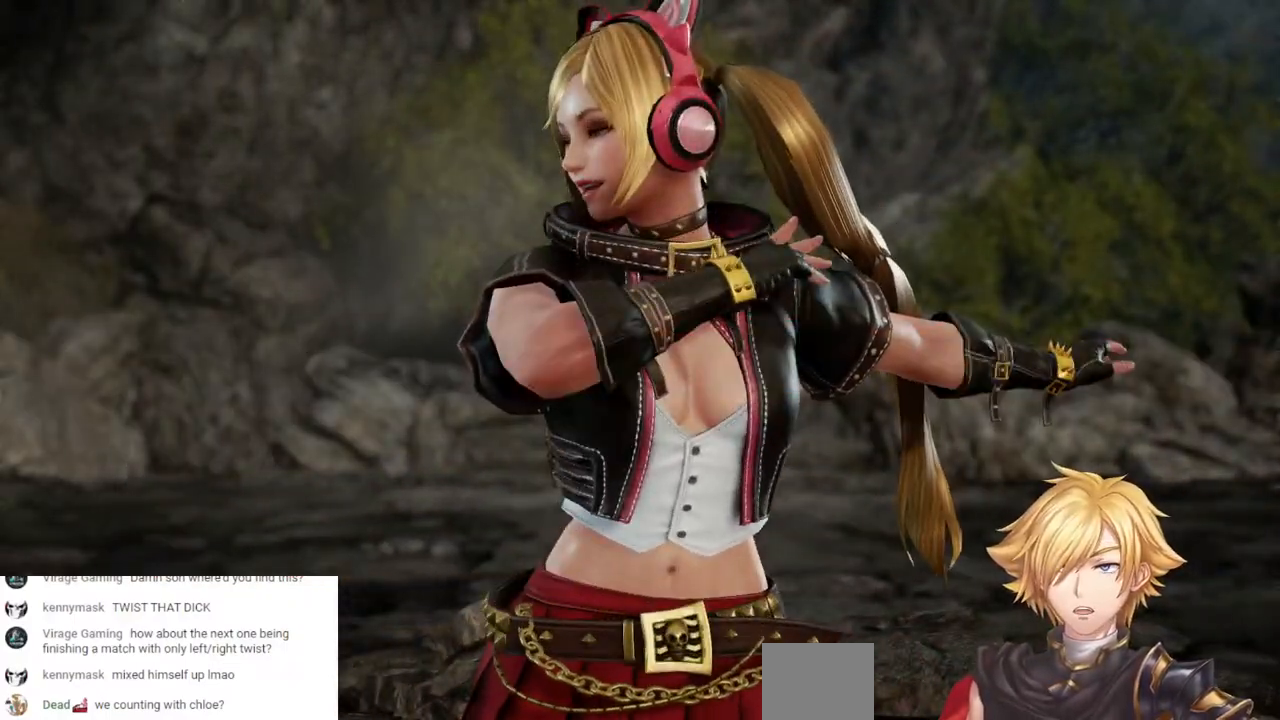
{"buttons": [], "left_stick": "center", "right_stick": "center", "events": []}
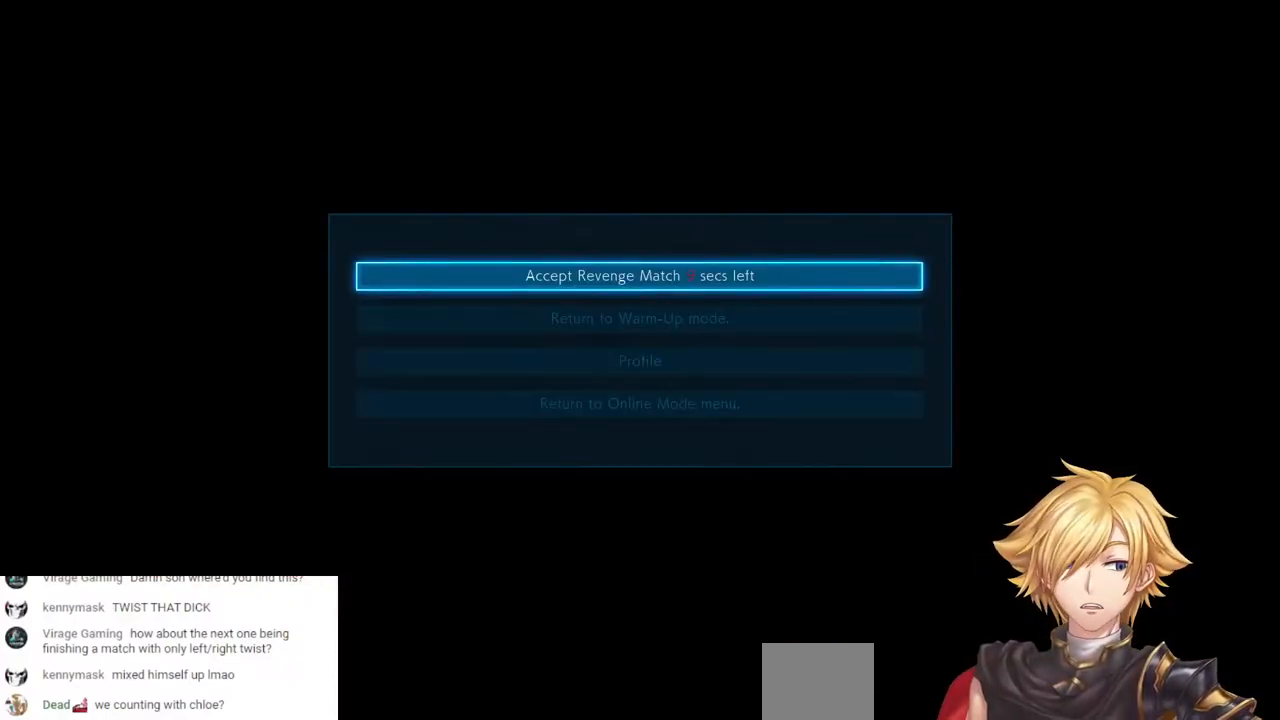
{"buttons": [], "left_stick": "center", "right_stick": "center", "events": [[383, "DPAD_DOWN", "down"], [500, "DPAD_DOWN", "up"]]}
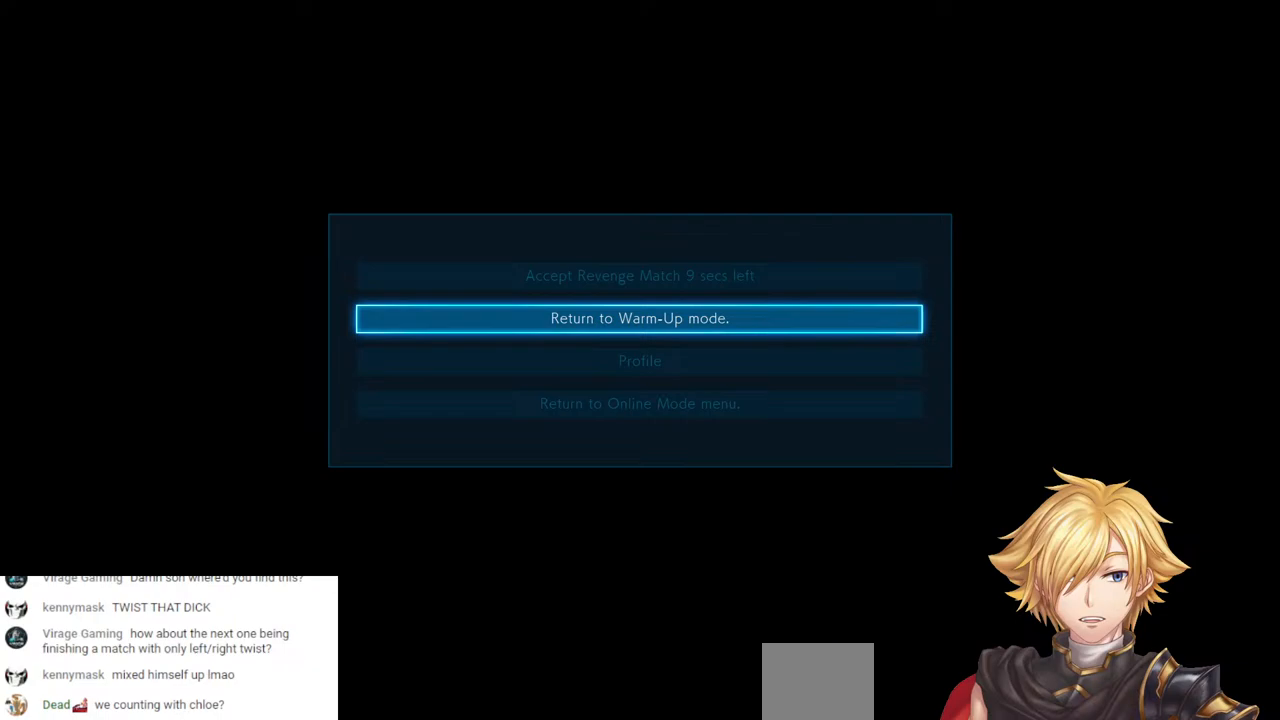
{"buttons": [], "left_stick": "center", "right_stick": "center", "events": []}
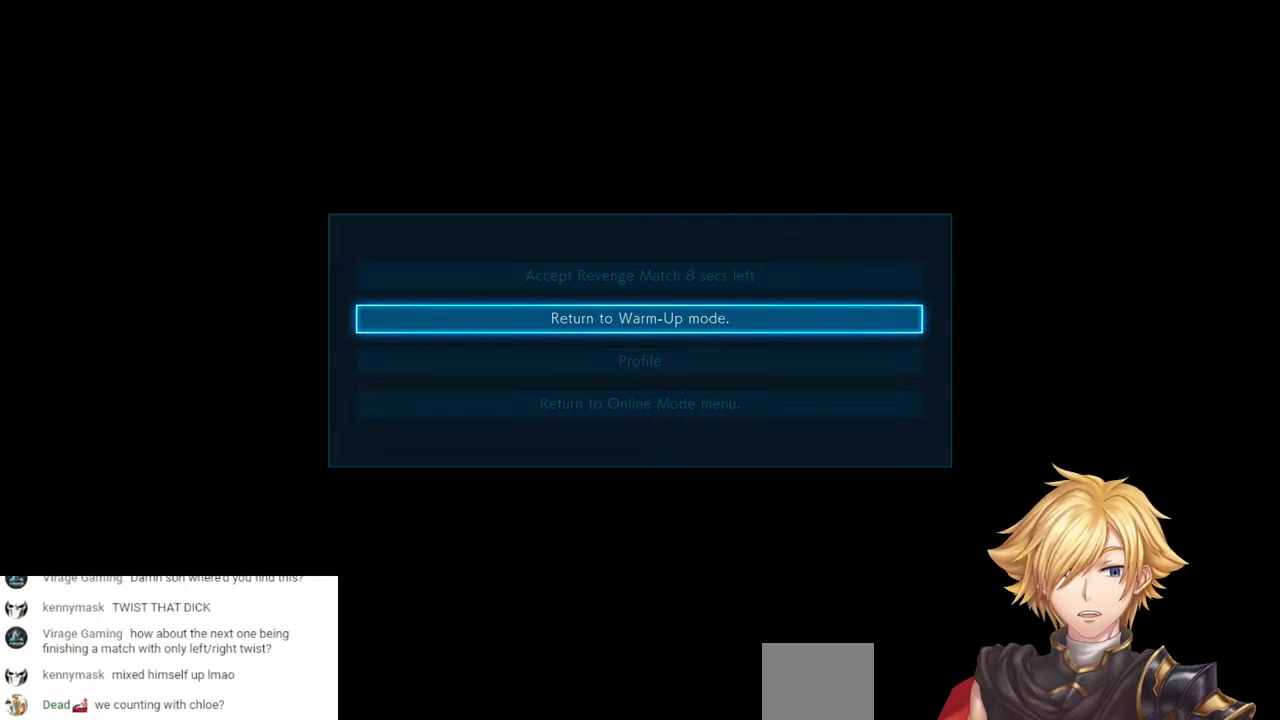
{"buttons": [], "left_stick": "center", "right_stick": "center", "events": [[33, "CROSS", "down"], [167, "CROSS", "up"]]}
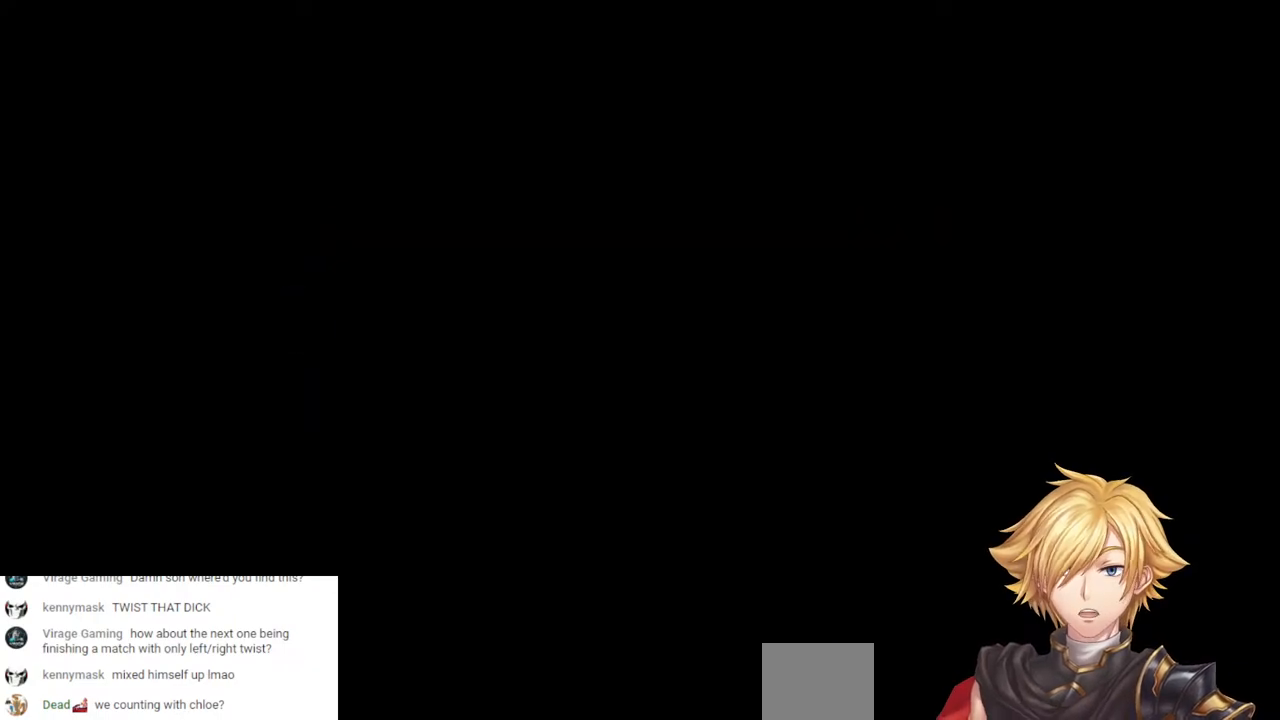
{"buttons": [], "left_stick": "center", "right_stick": "center", "events": []}